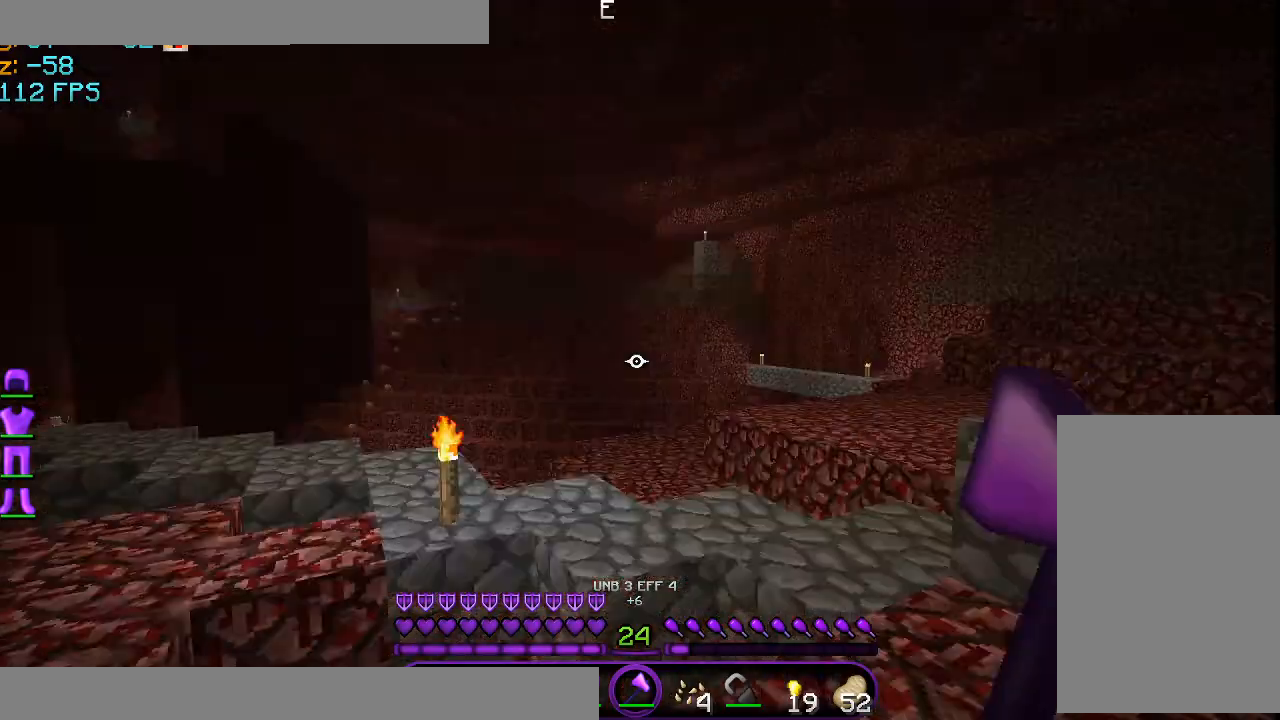
Gameplay with keyboard and mouse; each line is a JSON object with the keys and mouse buttons held at the frame after it. "events" lists presses ("down") and releases ("up") of "a", "d", "s", "space", "w", "mouse_left" and "mouse_right" between this image and that frame as [ms after this image, input, new state], when the widget could be followed in between. "mouse_left", "mouse_right" = the "left", "right" buttons of the "mouse" list. No other keys are recorded. Fast repeated clicks can show as one long hold. Mouse movement is not recorded.
{"keys": ["w"], "mouse": [], "events": [[500, "w", "down"]]}
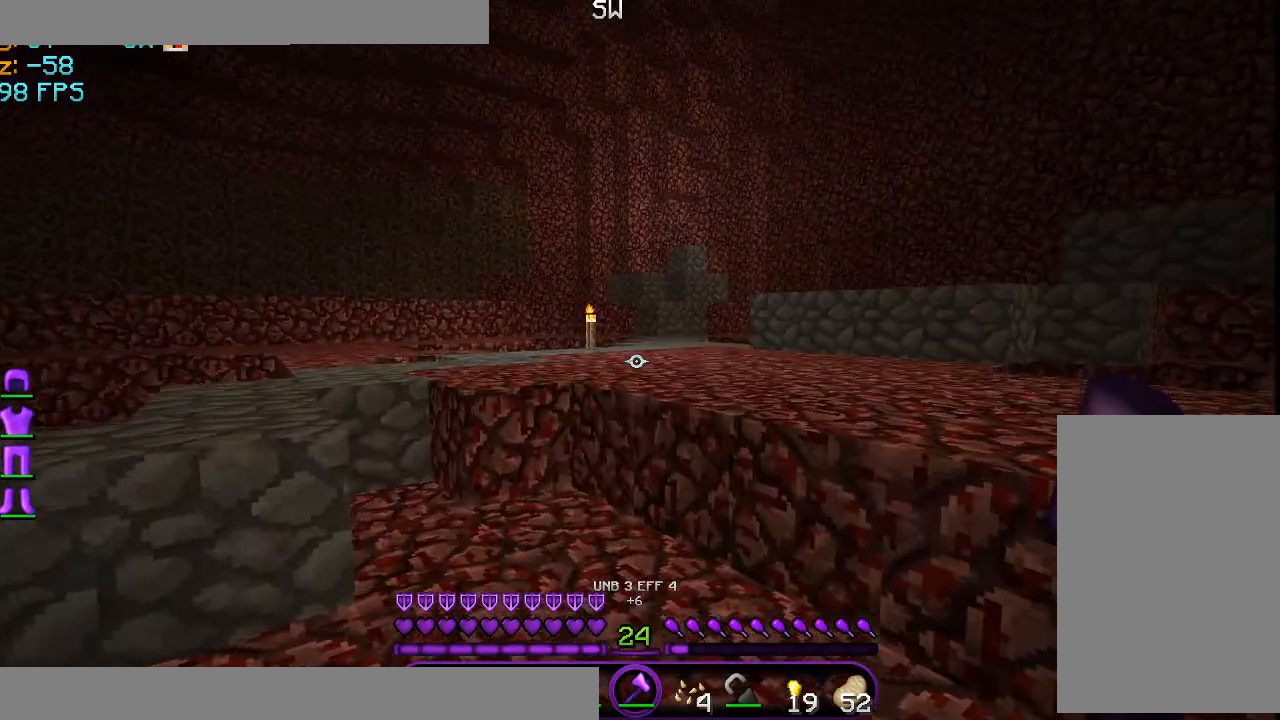
{"keys": ["space", "w"], "mouse": [], "events": [[125, "space", "down"]]}
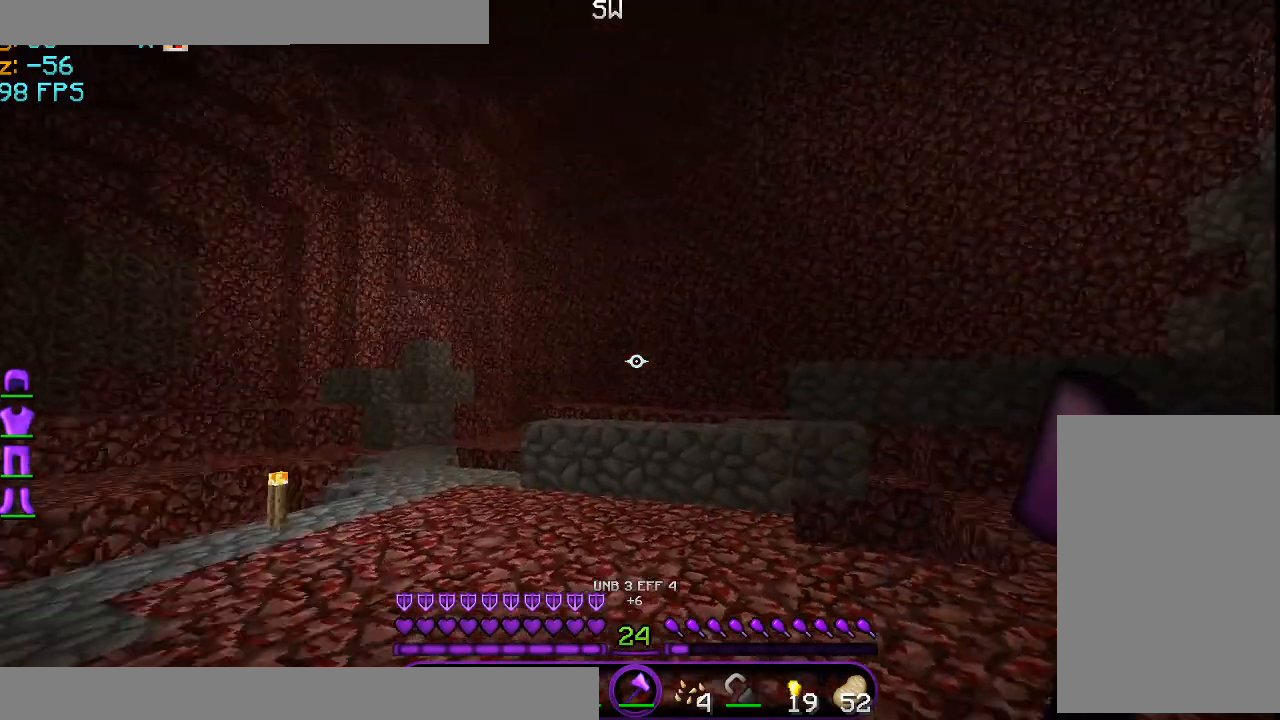
{"keys": ["w"], "mouse": [], "events": [[500, "space", "up"]]}
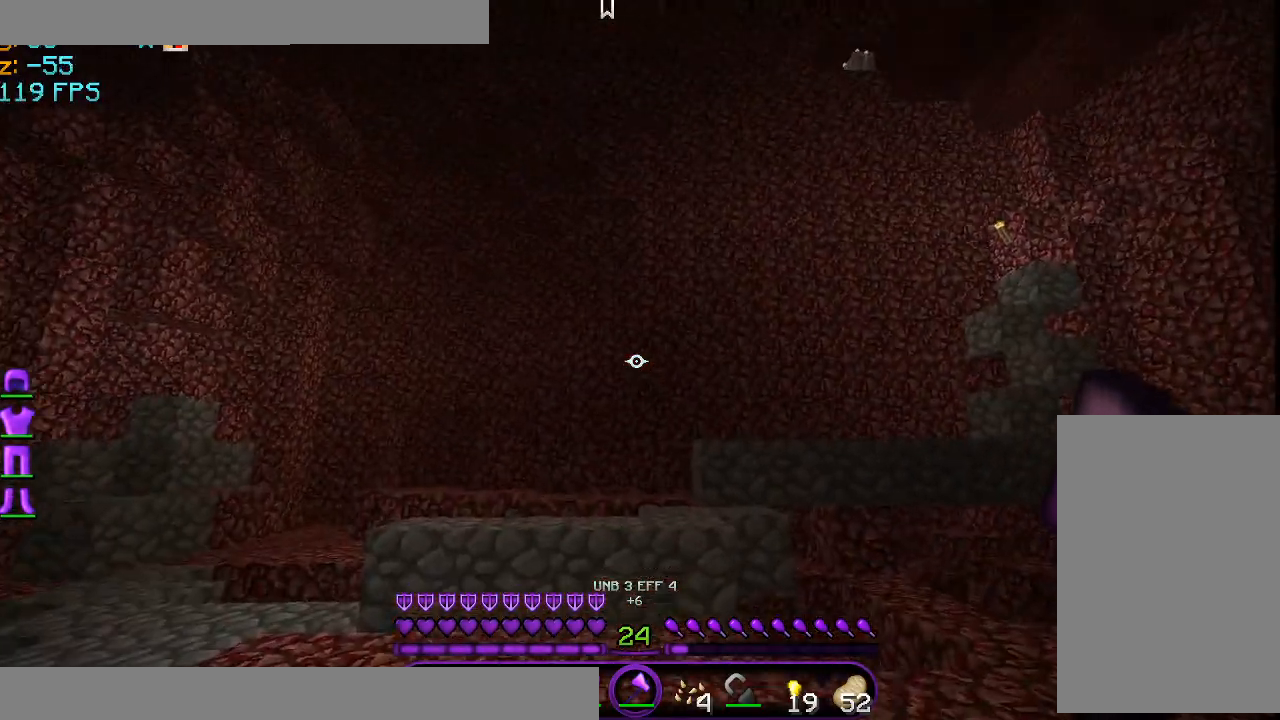
{"keys": ["a", "w"], "mouse": [], "events": [[83, "a", "down"]]}
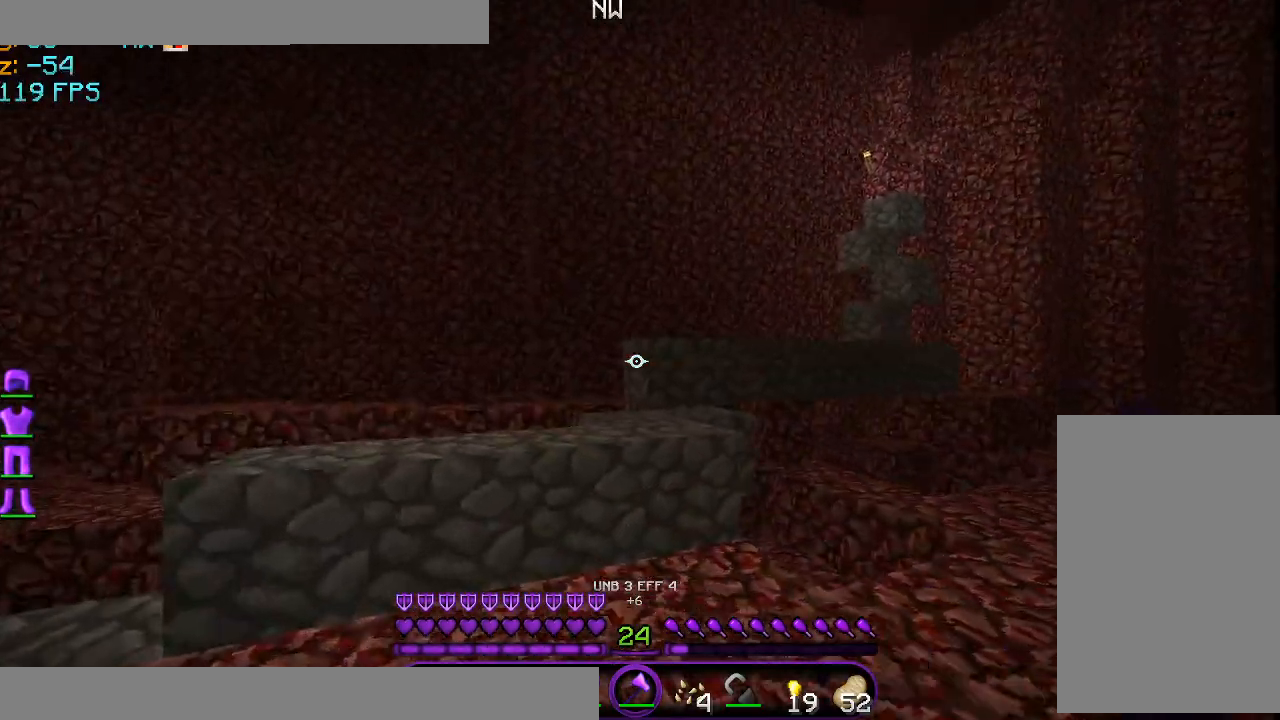
{"keys": ["w"], "mouse": [], "events": [[125, "a", "up"], [250, "space", "down"], [458, "space", "up"]]}
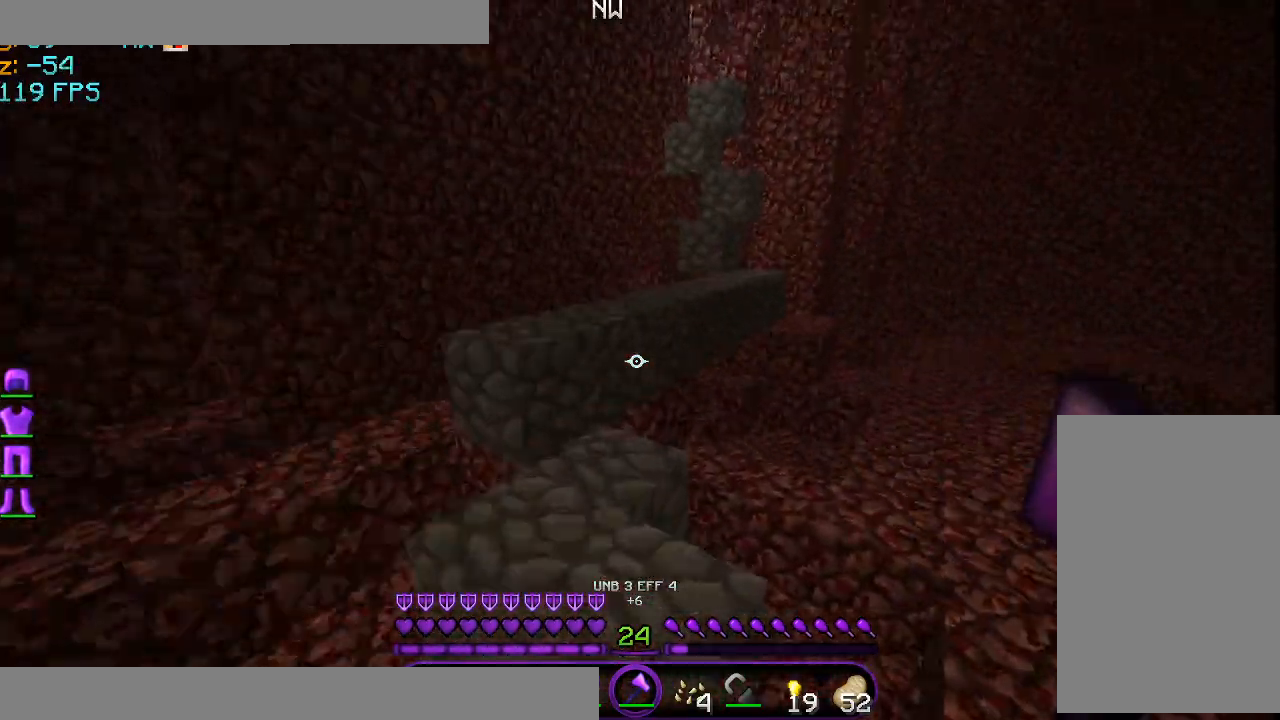
{"keys": ["w"], "mouse": [], "events": [[292, "space", "down"], [375, "space", "up"]]}
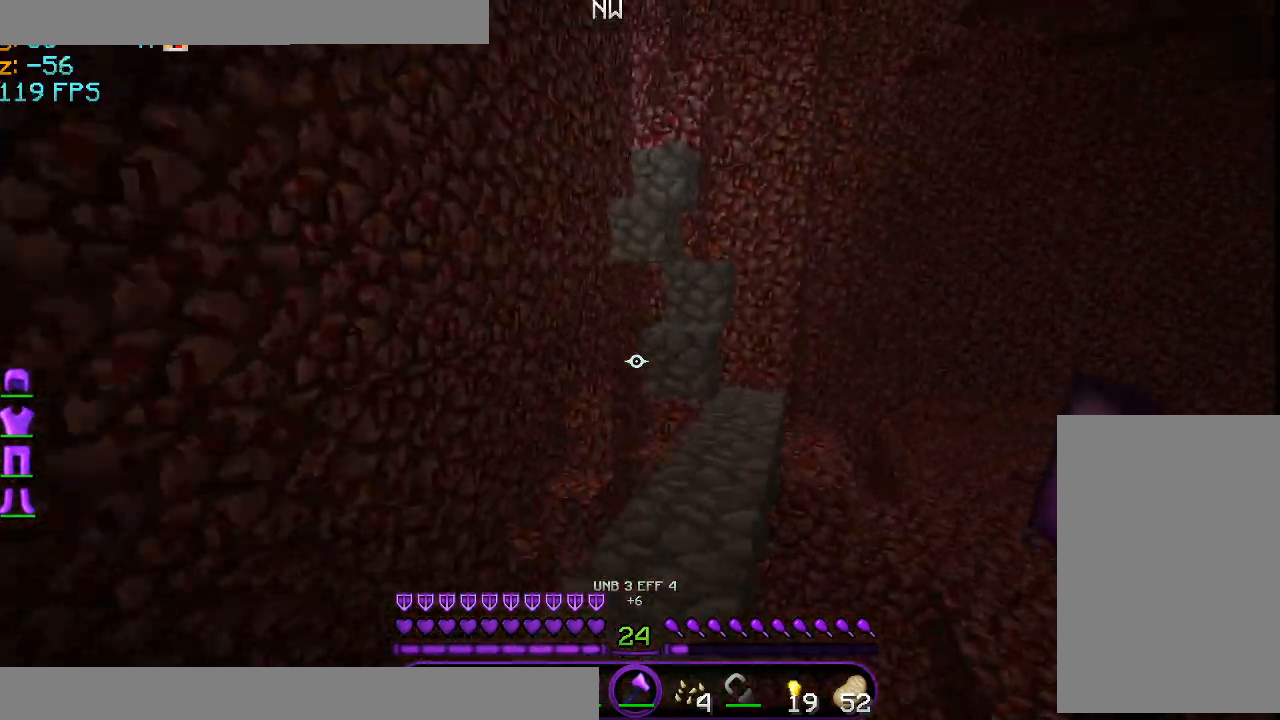
{"keys": ["w"], "mouse": [], "events": []}
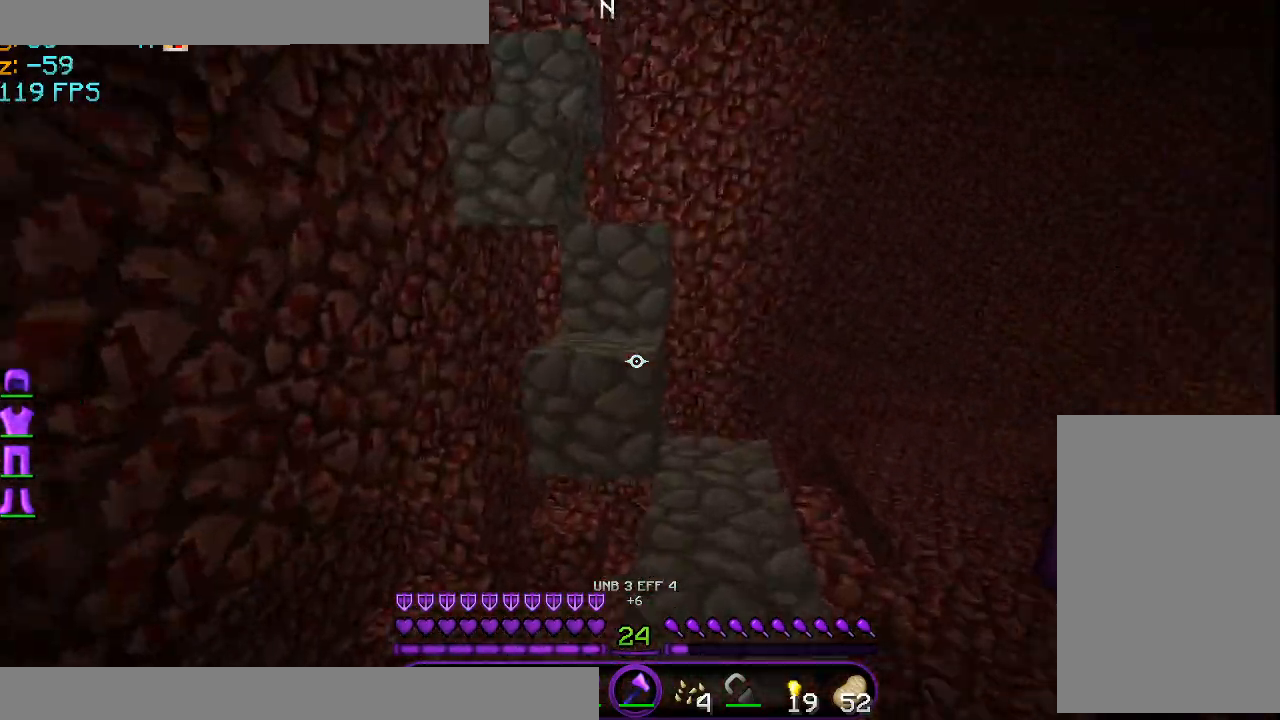
{"keys": ["w"], "mouse": [], "events": [[209, "space", "down"], [375, "space", "up"]]}
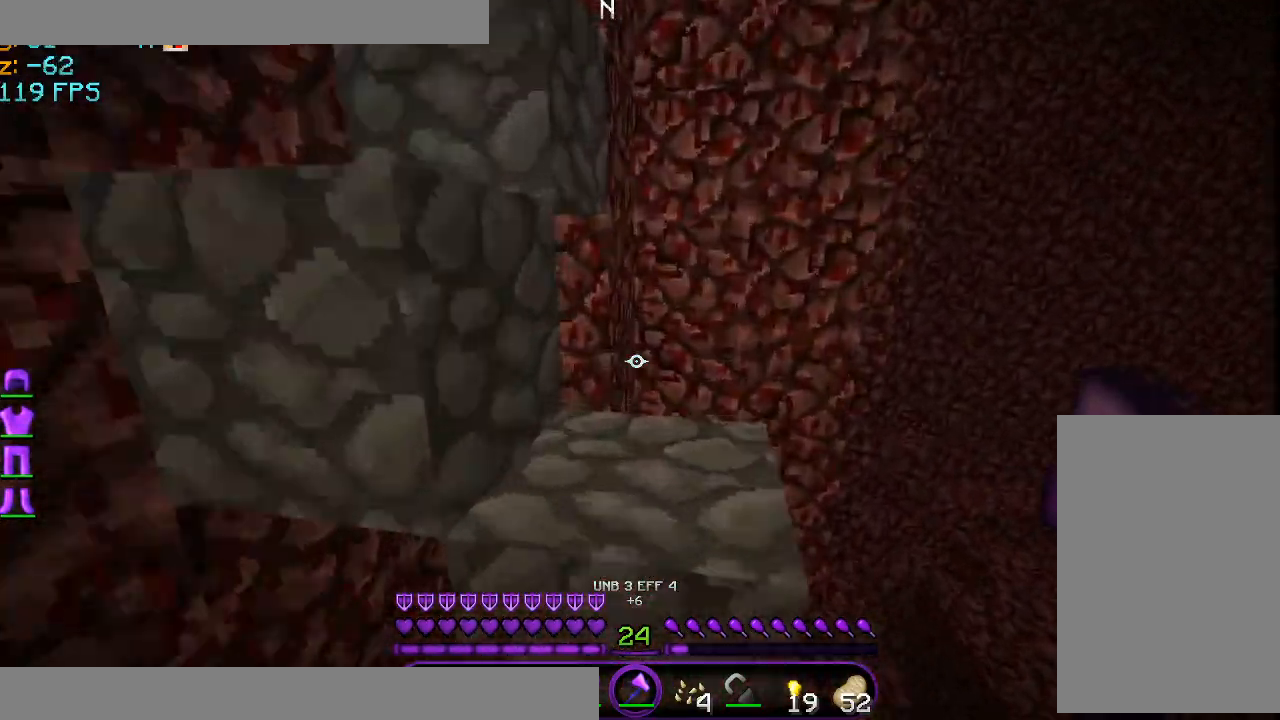
{"keys": [], "mouse": [], "events": [[41, "space", "down"], [250, "space", "up"], [291, "d", "down"], [333, "w", "up"], [500, "d", "up"]]}
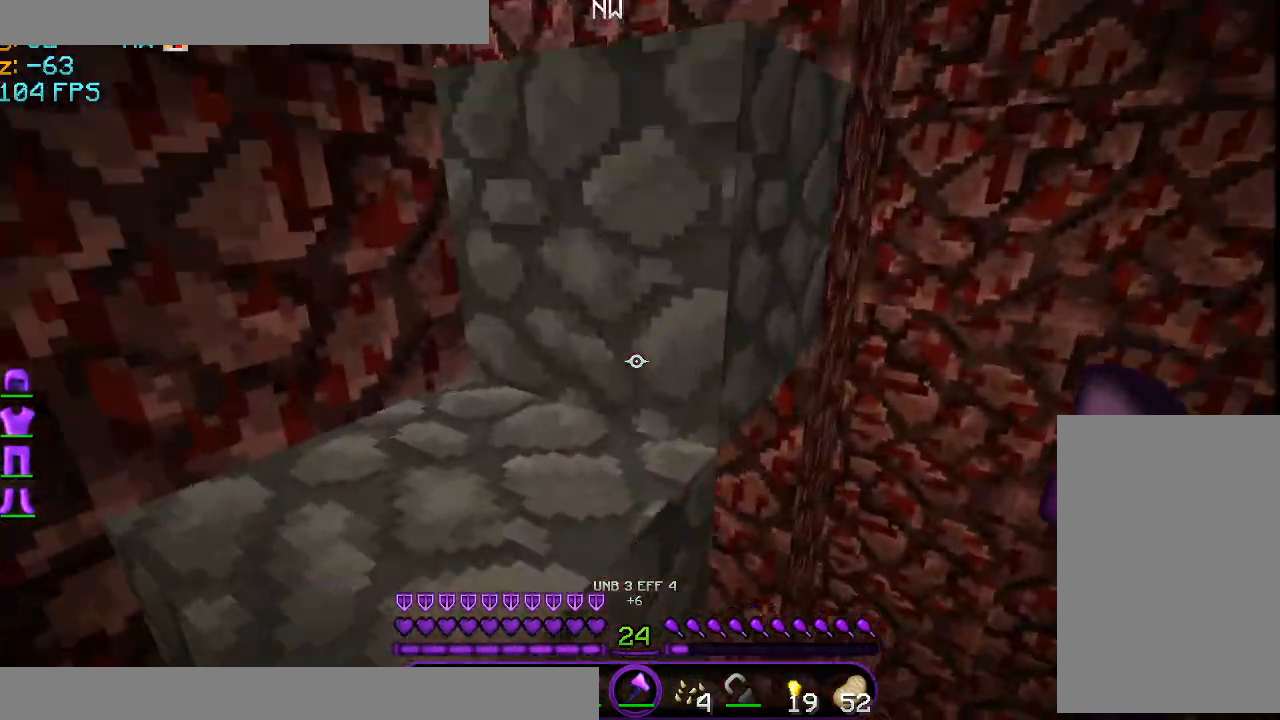
{"keys": ["a", "space", "w"], "mouse": [], "events": [[292, "a", "down"], [334, "space", "down"], [334, "w", "down"]]}
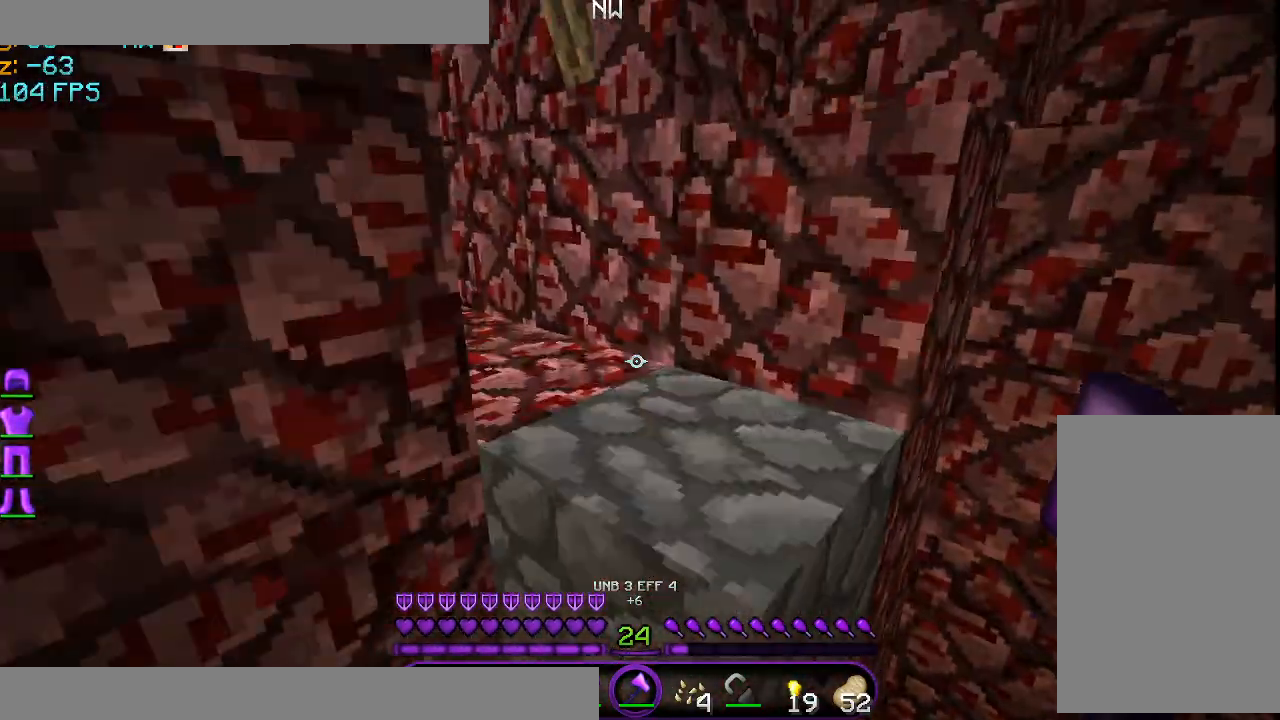
{"keys": ["d", "space", "w"], "mouse": [], "events": [[83, "space", "up"], [291, "space", "down"], [333, "a", "up"], [333, "d", "down"]]}
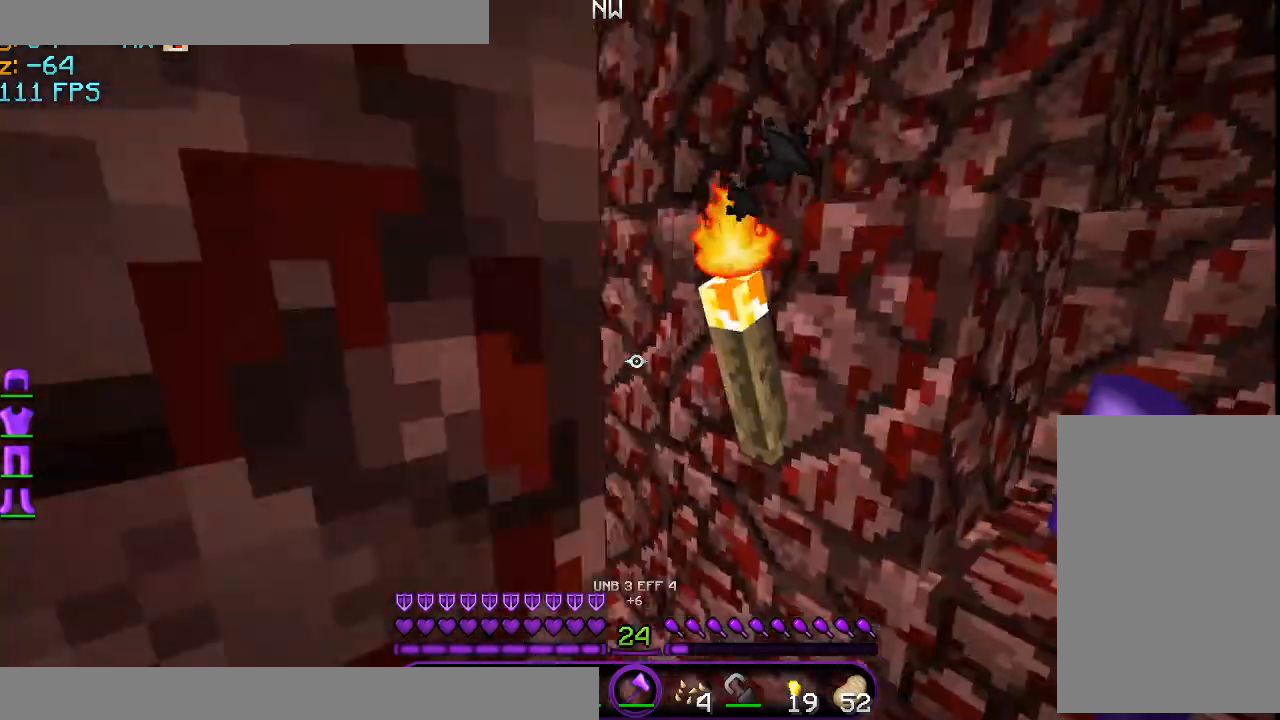
{"keys": ["w"], "mouse": [], "events": [[292, "d", "up"], [292, "space", "up"]]}
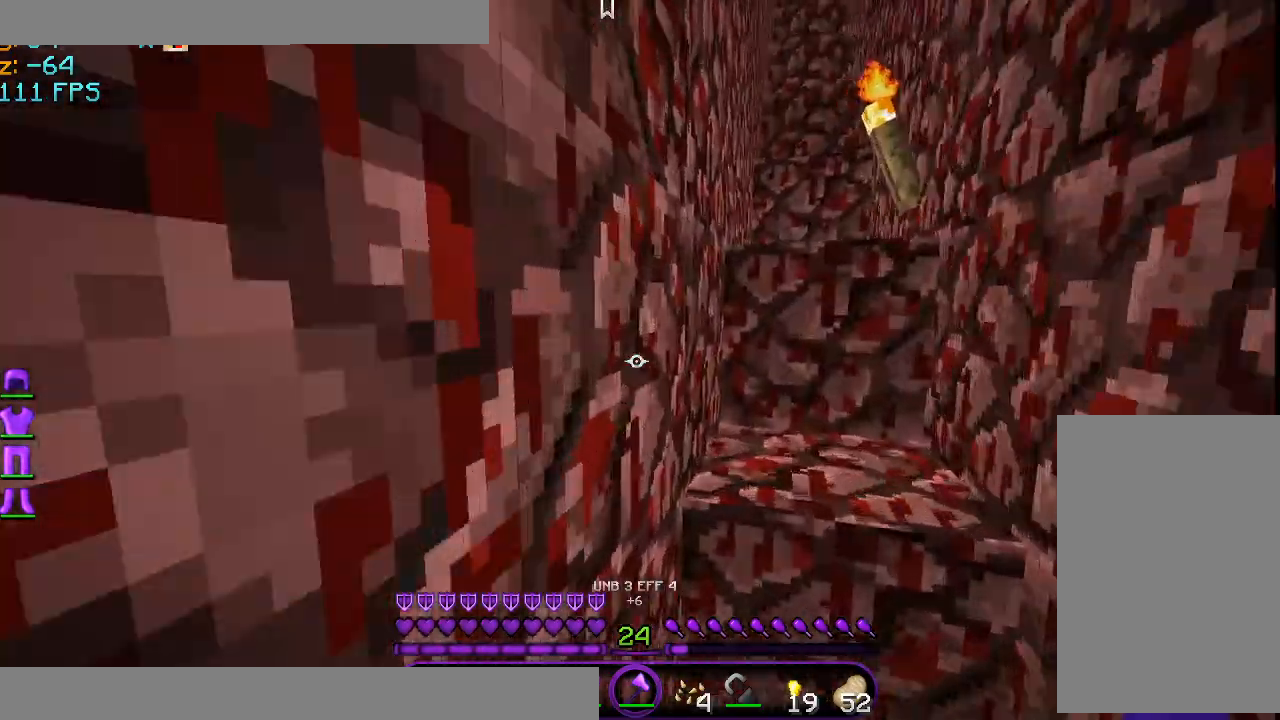
{"keys": ["w"], "mouse": [], "events": [[83, "space", "down"], [208, "mouse_left", "down"], [333, "mouse_left", "up"], [333, "space", "up"], [375, "mouse_left", "down"], [458, "mouse_left", "up"]]}
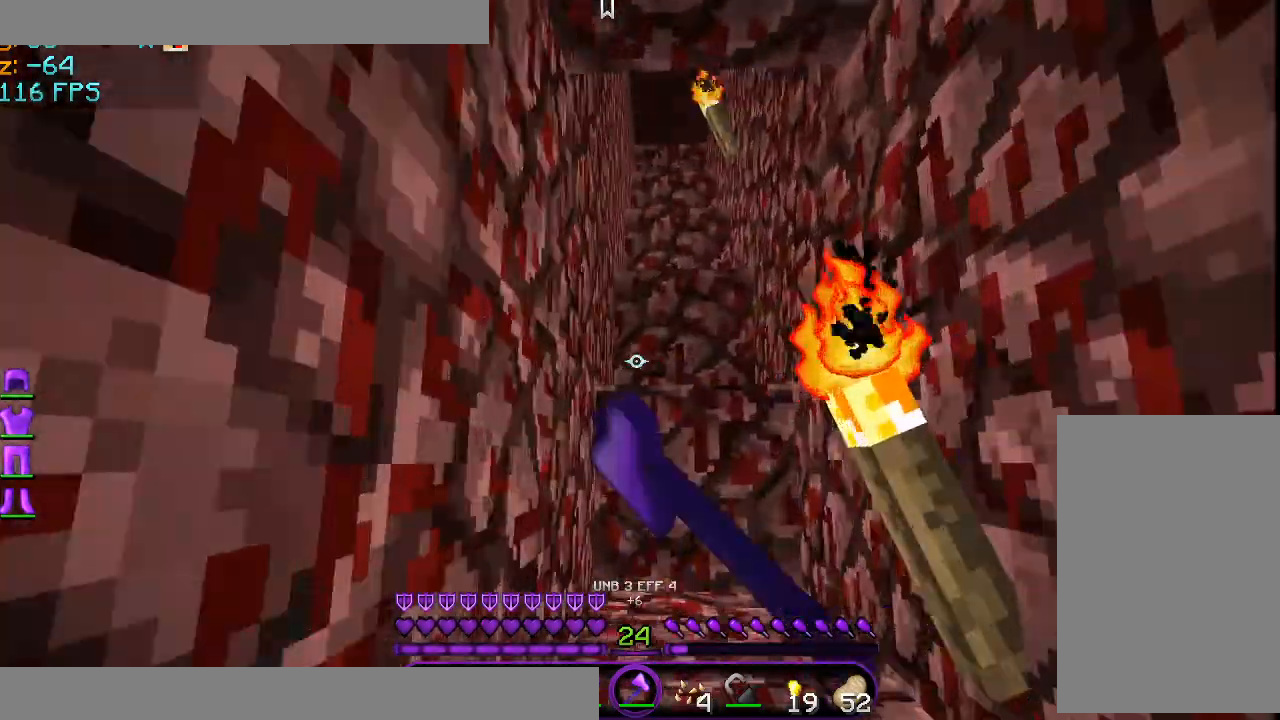
{"keys": ["w"], "mouse": ["left"], "events": [[83, "mouse_left", "down"], [167, "mouse_left", "up"], [209, "mouse_left", "down"], [209, "space", "down"], [375, "mouse_left", "up"], [375, "space", "up"], [459, "mouse_left", "down"]]}
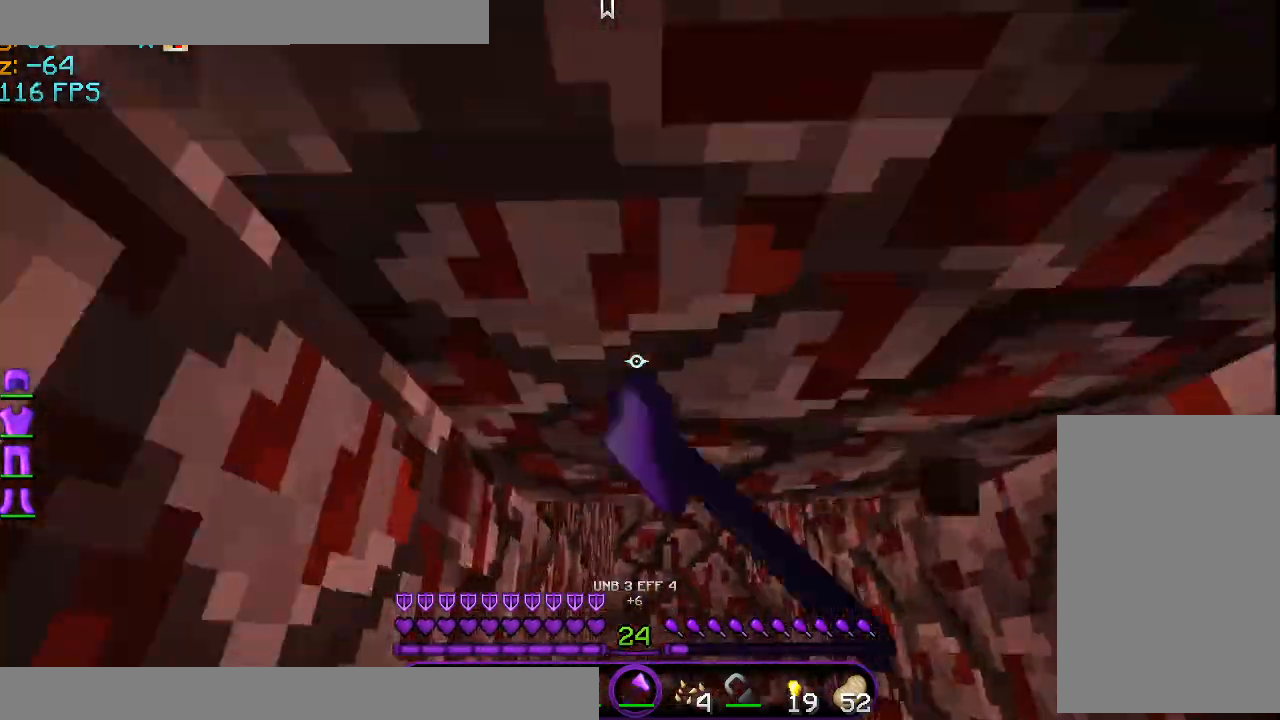
{"keys": ["space", "w"], "mouse": ["left"], "events": [[83, "mouse_left", "up"], [125, "mouse_left", "down"], [208, "mouse_left", "up"], [333, "mouse_left", "down"], [375, "mouse_left", "up"], [375, "space", "down"], [458, "mouse_left", "down"]]}
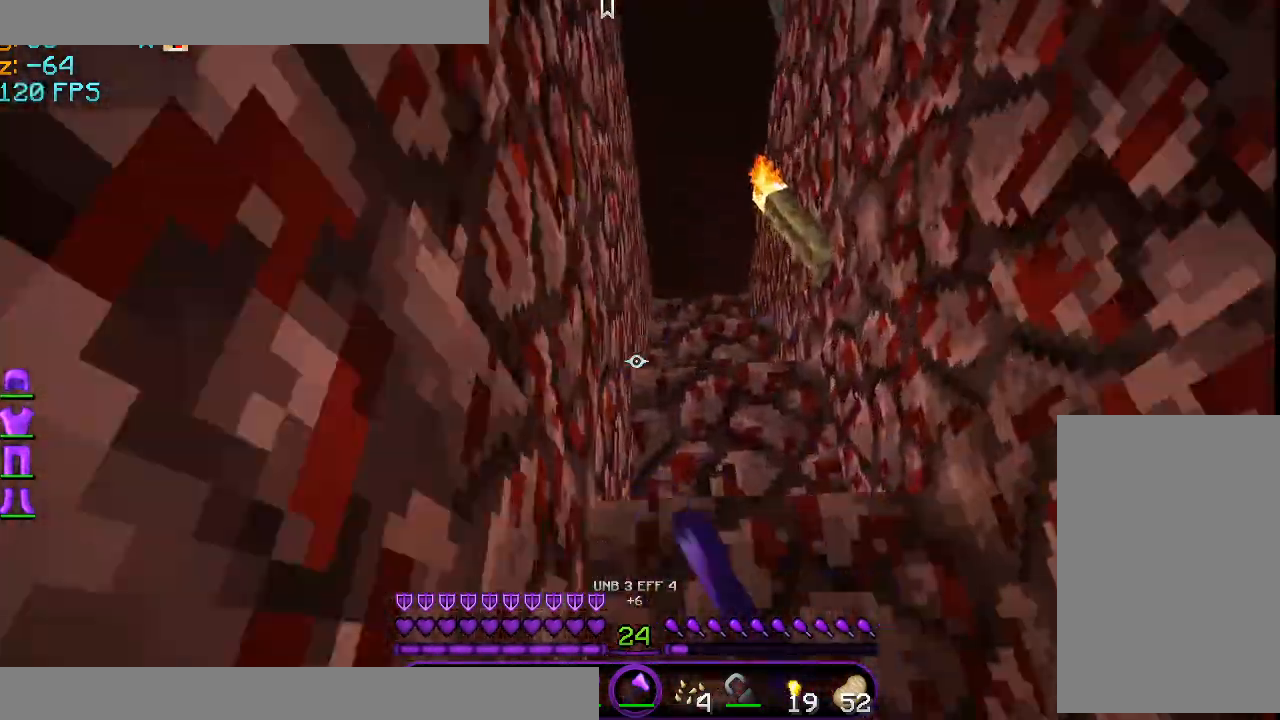
{"keys": ["w"], "mouse": [], "events": [[42, "space", "up"], [83, "mouse_left", "up"], [167, "mouse_left", "down"], [292, "mouse_left", "up"], [334, "mouse_left", "down"], [334, "space", "down"], [417, "mouse_left", "up"], [501, "space", "up"]]}
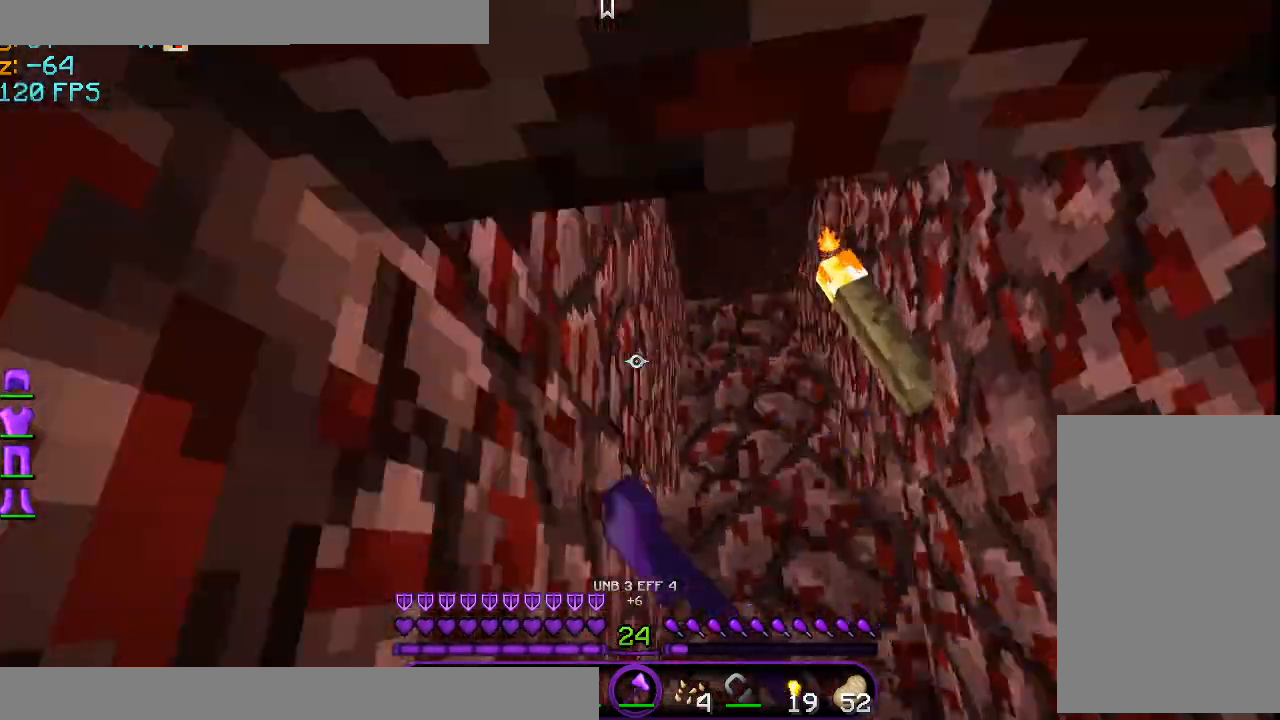
{"keys": ["w"], "mouse": ["left"], "events": [[83, "mouse_left", "down"], [166, "mouse_left", "up"], [208, "mouse_left", "down"]]}
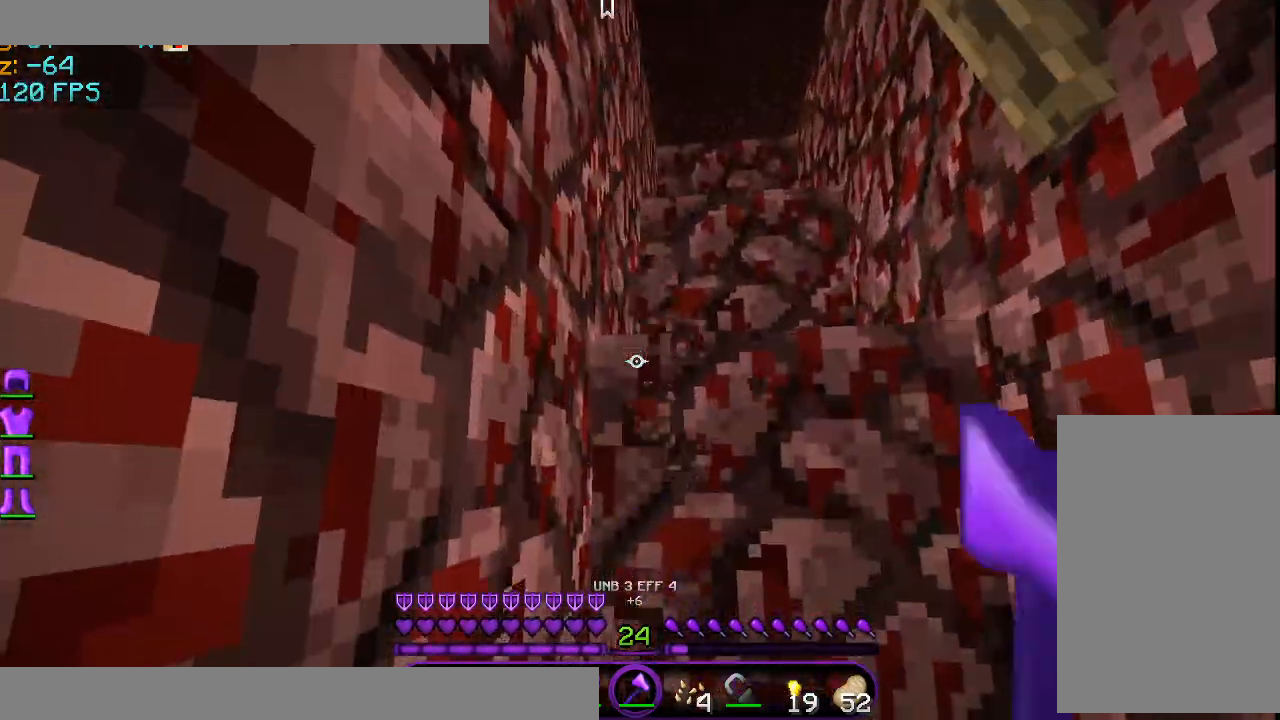
{"keys": ["space", "w"], "mouse": [], "events": [[42, "mouse_left", "up"], [83, "mouse_left", "down"], [209, "space", "down"], [334, "mouse_left", "up"], [375, "mouse_left", "down"], [459, "mouse_left", "up"]]}
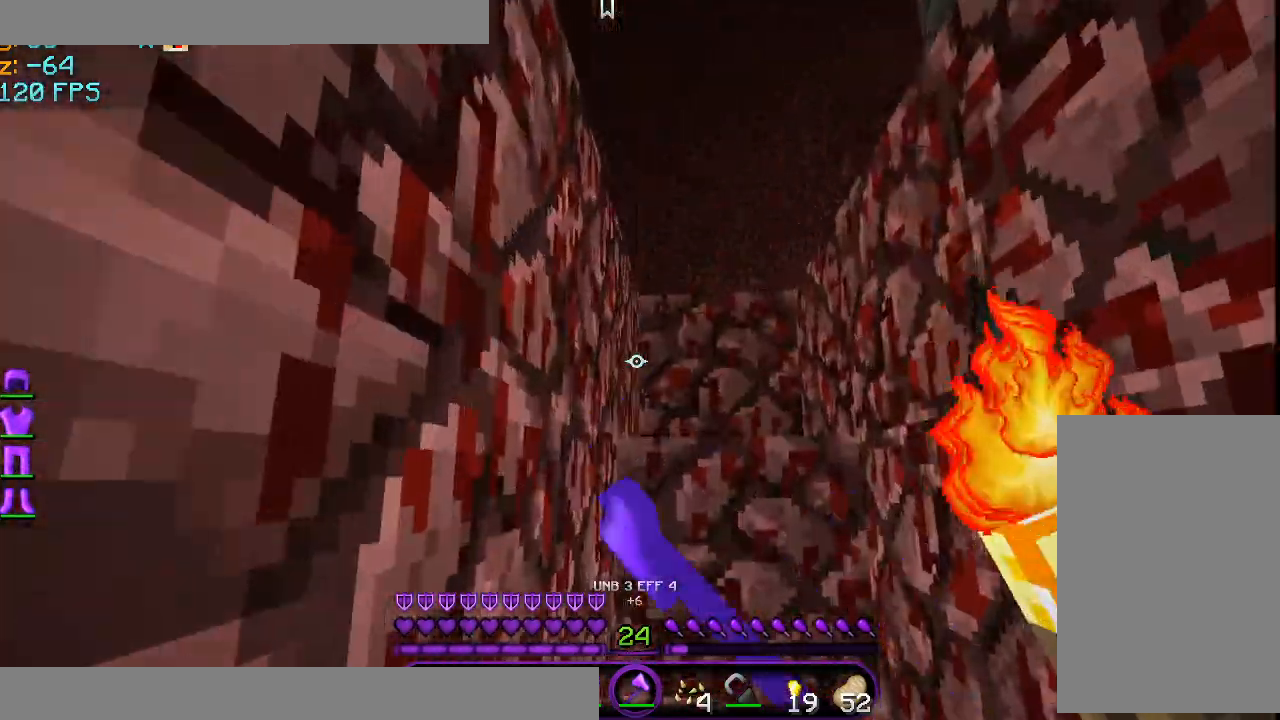
{"keys": ["space", "w"], "mouse": ["left"]}
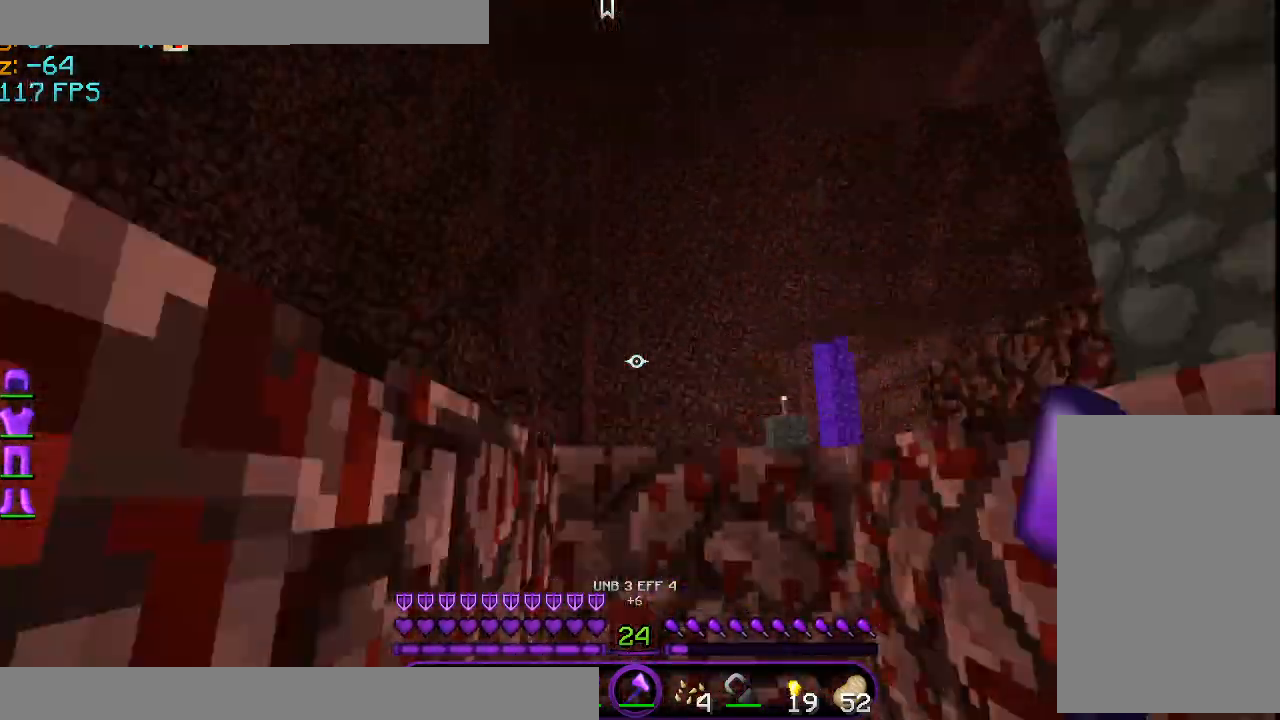
{"keys": ["space", "w"], "mouse": [], "events": [[83, "mouse_left", "up"], [167, "mouse_left", "down"], [250, "mouse_left", "up"], [334, "mouse_left", "down"], [375, "mouse_left", "up"]]}
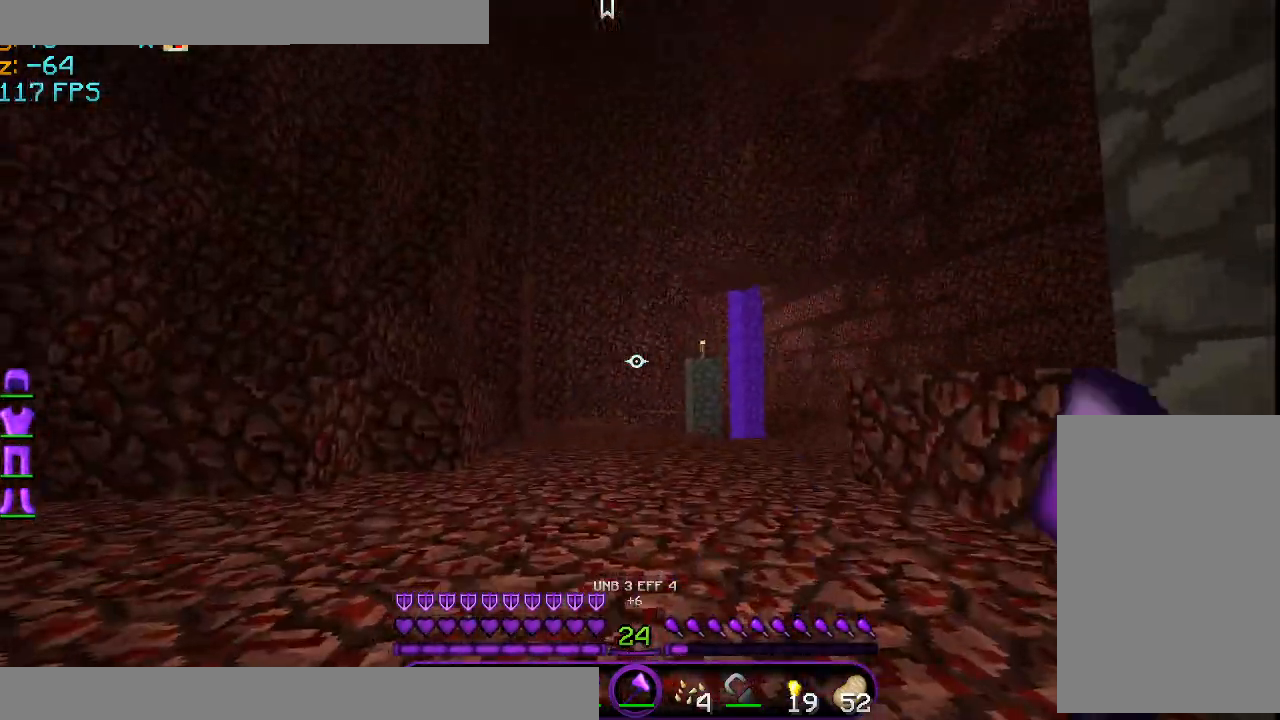
{"keys": ["space", "w"], "mouse": ["left"], "events": [[41, "mouse_left", "down"], [83, "mouse_left", "up"], [166, "mouse_left", "down"], [291, "mouse_left", "up"], [333, "mouse_left", "down"], [417, "mouse_left", "up"], [458, "mouse_left", "down"]]}
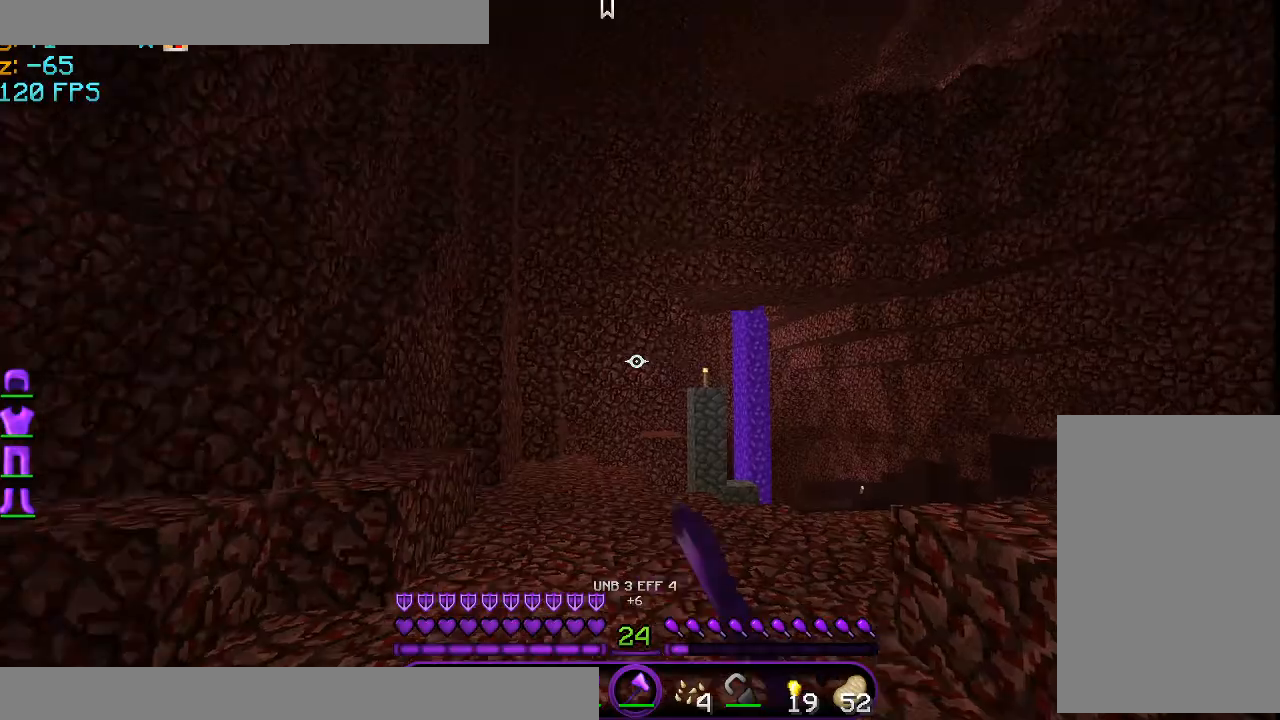
{"keys": ["d", "w"], "mouse": ["left", "right"], "events": [[83, "mouse_left", "up"], [83, "space", "up"], [125, "mouse_left", "down"], [250, "mouse_left", "up"], [334, "mouse_left", "down"], [459, "mouse_left", "up"], [459, "mouse_right", "down"], [501, "d", "down"], [501, "mouse_left", "down"]]}
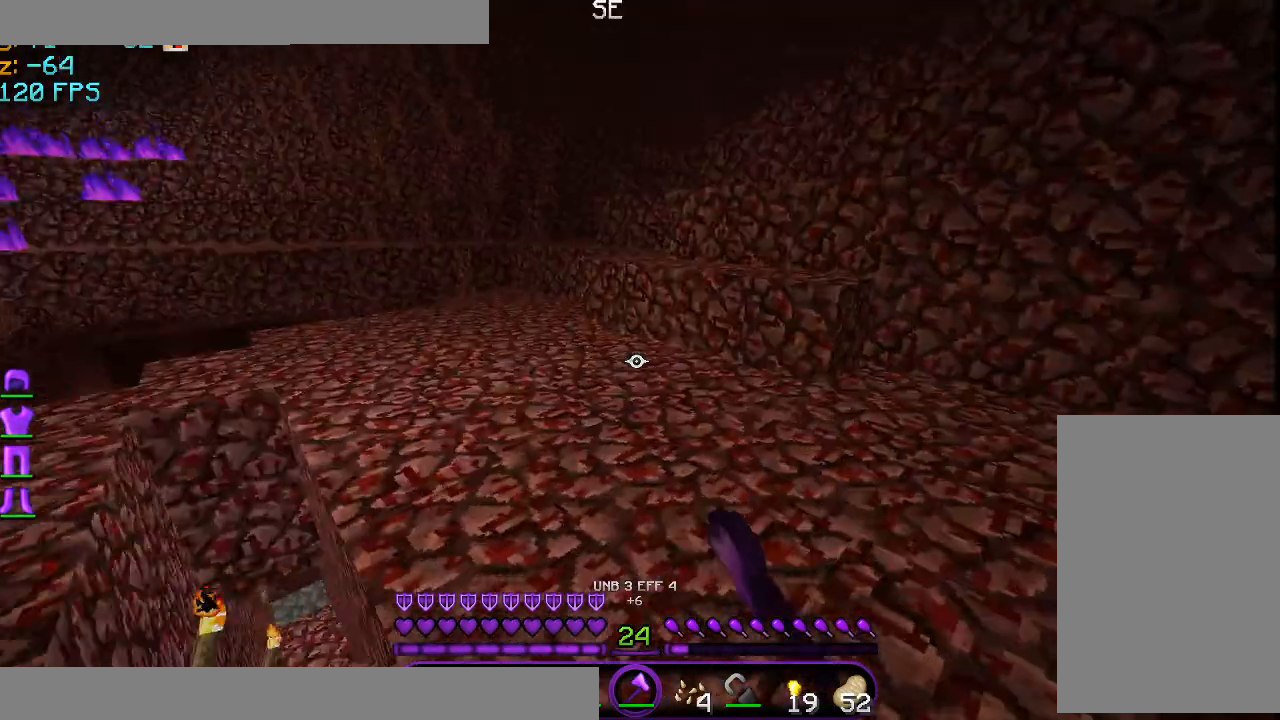
{"keys": ["d", "w"], "mouse": [], "events": [[83, "mouse_right", "up"], [125, "mouse_left", "up"], [166, "mouse_left", "down"], [250, "mouse_left", "up"], [333, "mouse_left", "down"], [500, "mouse_left", "up"]]}
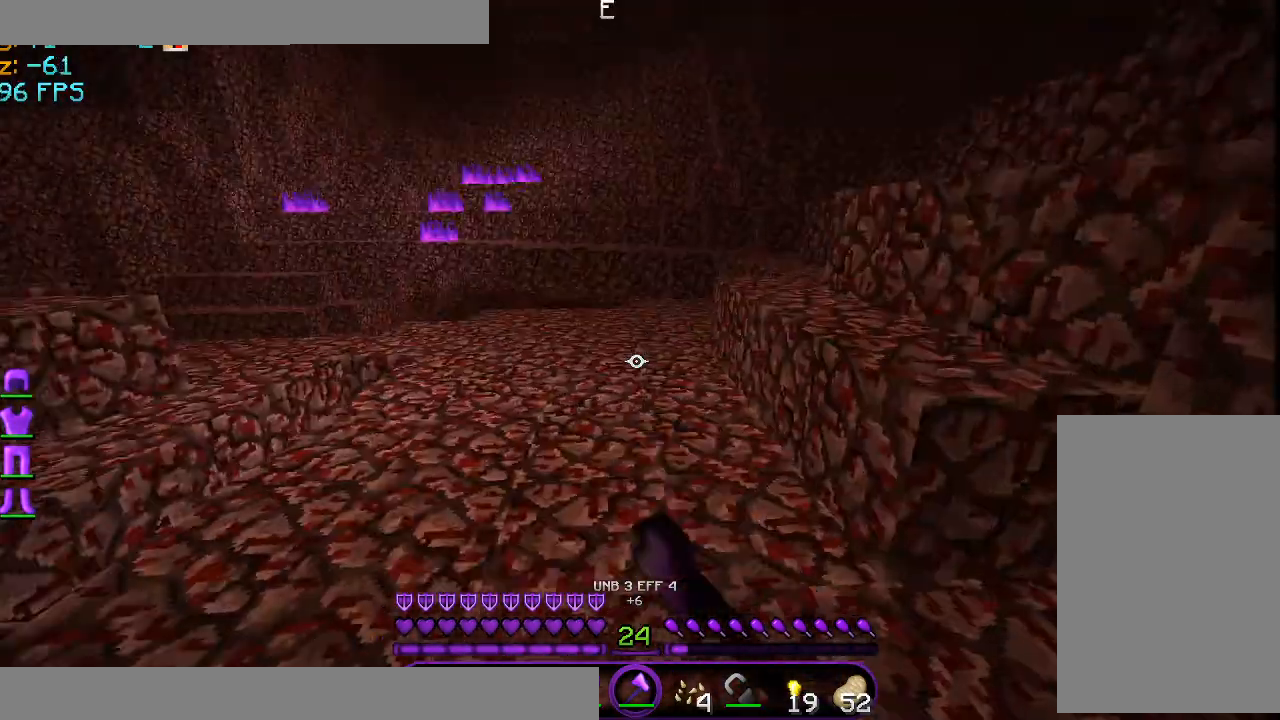
{"keys": ["a", "w"], "mouse": ["left"], "events": [[42, "mouse_left", "down"], [83, "mouse_left", "up"], [417, "d", "up"], [459, "a", "down"], [459, "mouse_left", "down"]]}
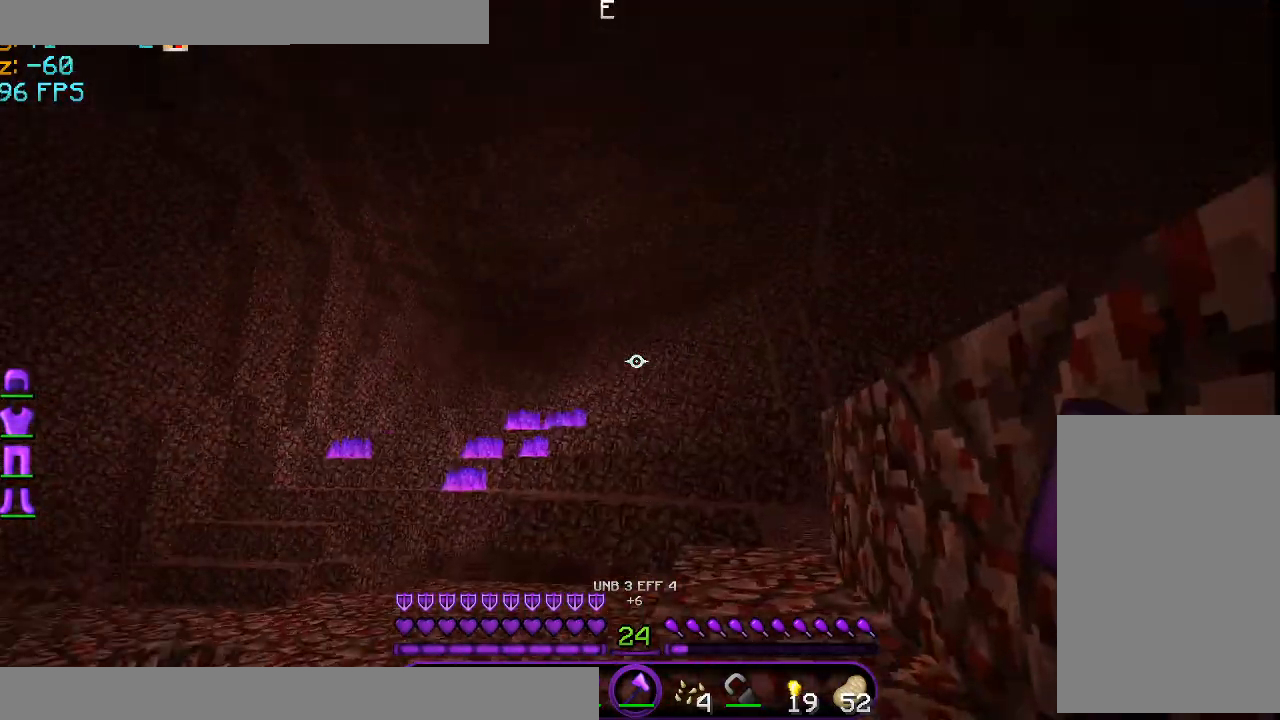
{"keys": ["w"], "mouse": ["left"], "events": [[83, "mouse_left", "up"], [166, "mouse_left", "down"], [333, "mouse_left", "up"], [375, "a", "up"], [375, "mouse_left", "down"]]}